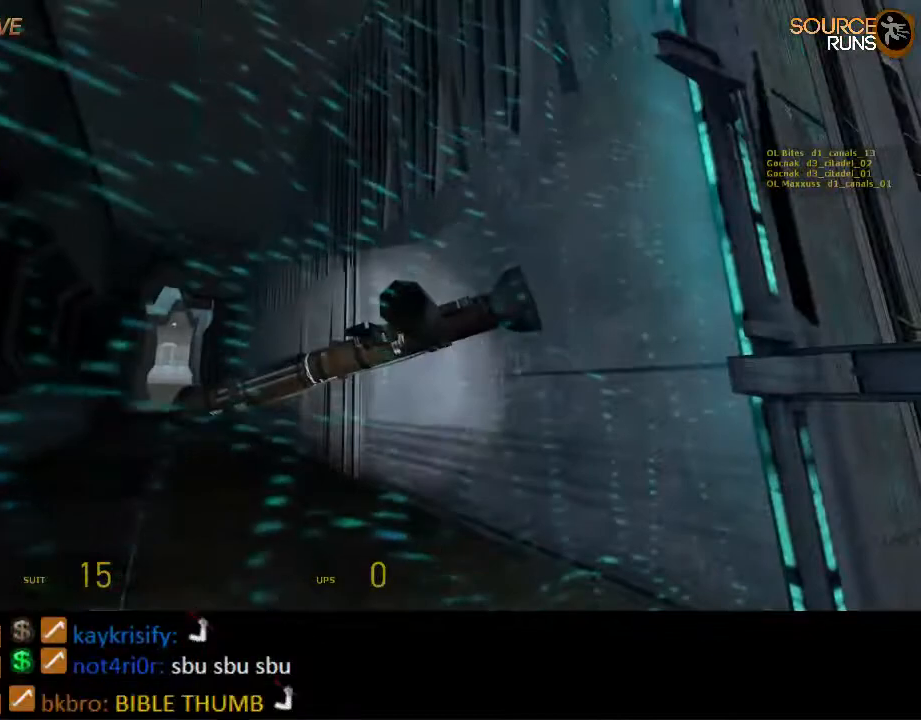
Gameplay with keyboard and mouse; each line is a JSON object with the keys and mouse buttons held at the frame after it. "events" lists presses ("down") and releases ("up") of "1", "2", "3", "4", "5", "a", "alt", "c", "ctrl", "d", "e", "f", "q", "r", "s", "shift", "space", "tab", "v", "w", "x", "z", "mouse_left", "mouse_middle", "mouse_right", "mouse_wheel_up" and "mouse_wheel_down" between this image and that frame as [ms after this image, input, new state], when the widget could be followed in between. "mouse_left", "mouse_middle", "mouse_right", "mouse_wheel_up", "mouse_wheel_down" = the "left", "middle", "right", "wheel_up", "wheel_down" buttons of the "mouse" list. No other keys are recorded. Mouse movement is not recorded.
{"keys": [], "mouse": [], "events": [[367, "ctrl", "up"]]}
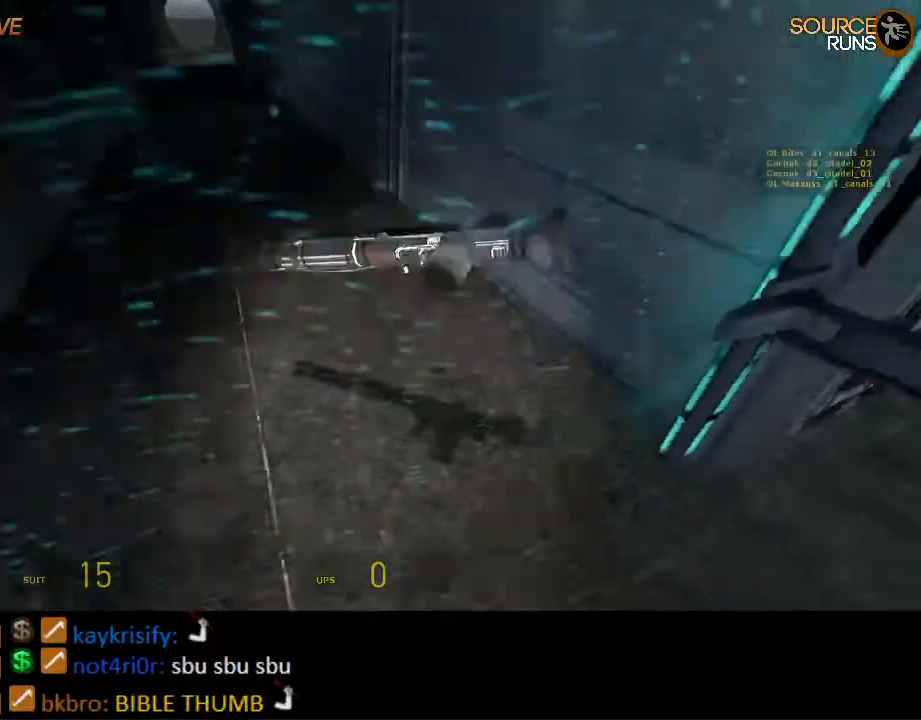
{"keys": [], "mouse": [], "events": []}
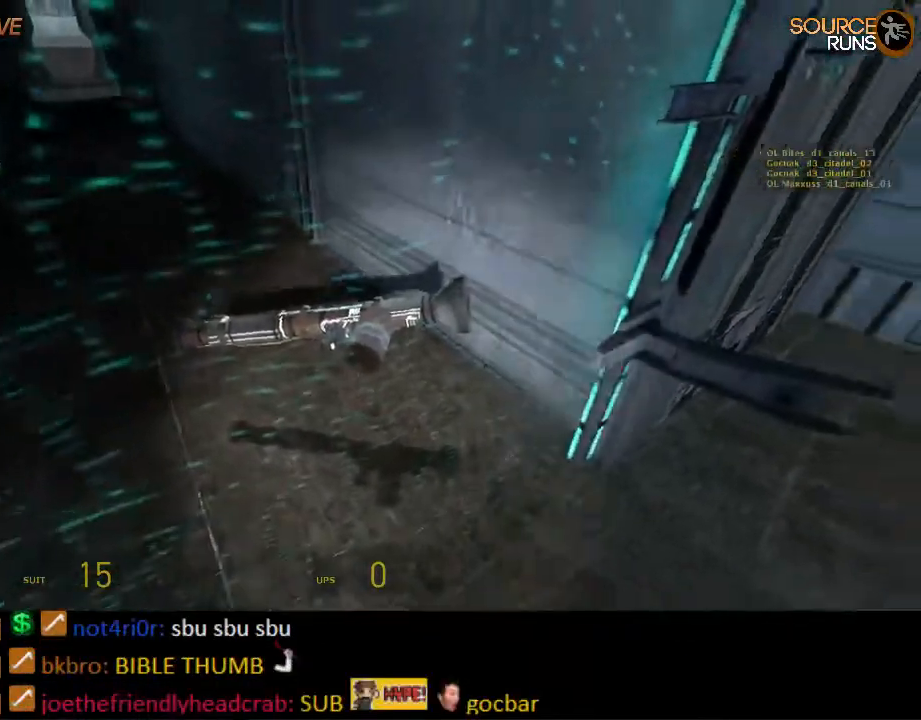
{"keys": [], "mouse": [], "events": [[84, "a", "down"], [284, "a", "up"]]}
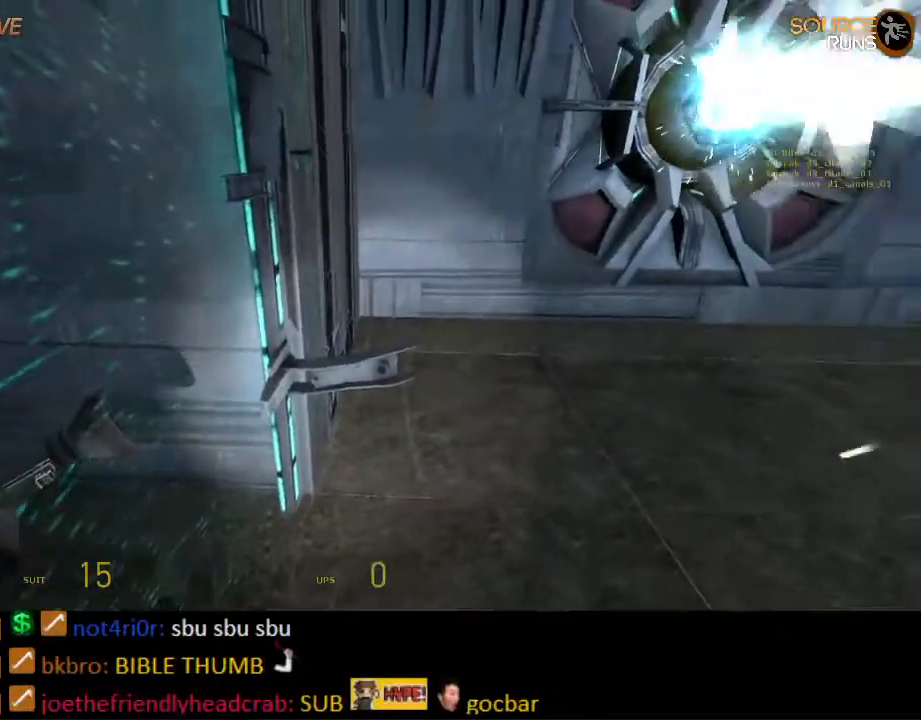
{"keys": ["d", "s"], "mouse": [], "events": [[234, "f", "down"], [334, "f", "up"], [434, "d", "down"], [434, "s", "down"]]}
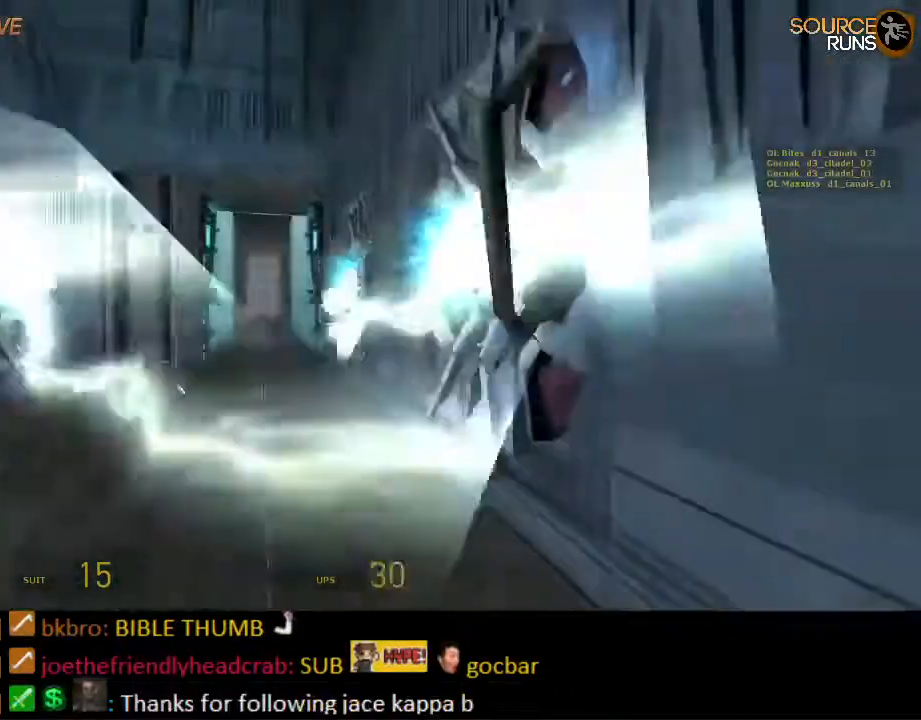
{"keys": ["s"], "mouse": [], "events": [[67, "d", "up"]]}
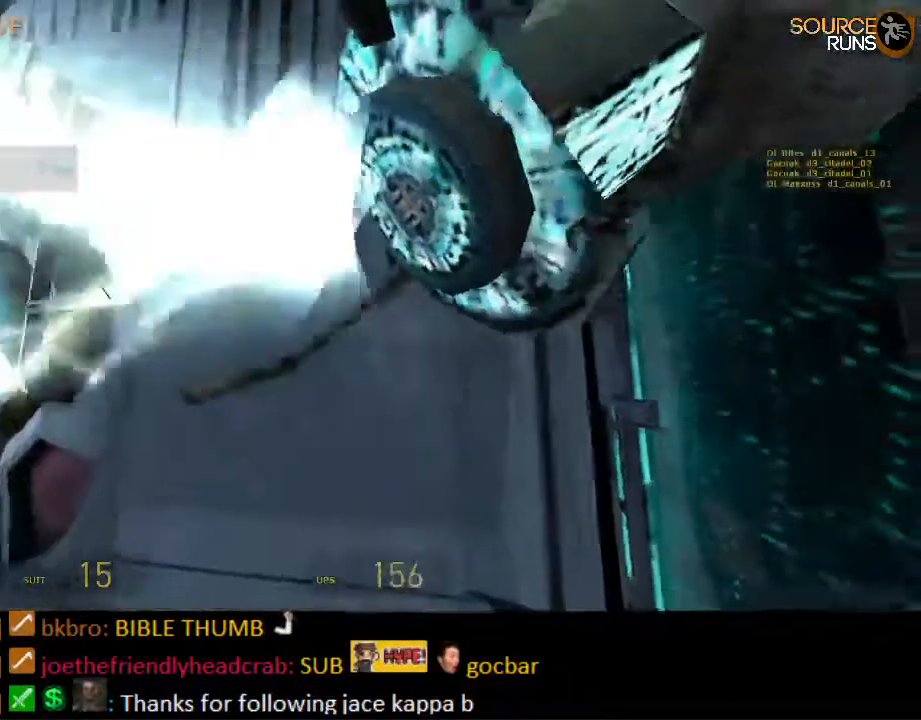
{"keys": ["w"], "mouse": [], "events": [[200, "s", "up"], [384, "e", "down"], [450, "e", "up"], [484, "w", "down"]]}
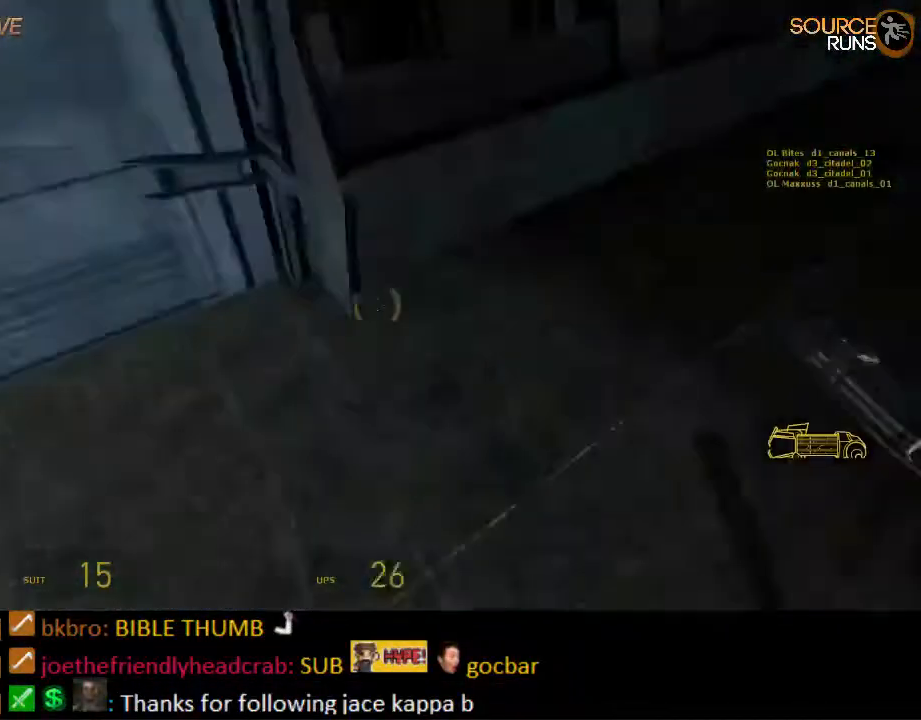
{"keys": ["e"], "mouse": [], "events": [[217, "d", "down"], [300, "d", "up"], [300, "w", "up"], [434, "e", "down"]]}
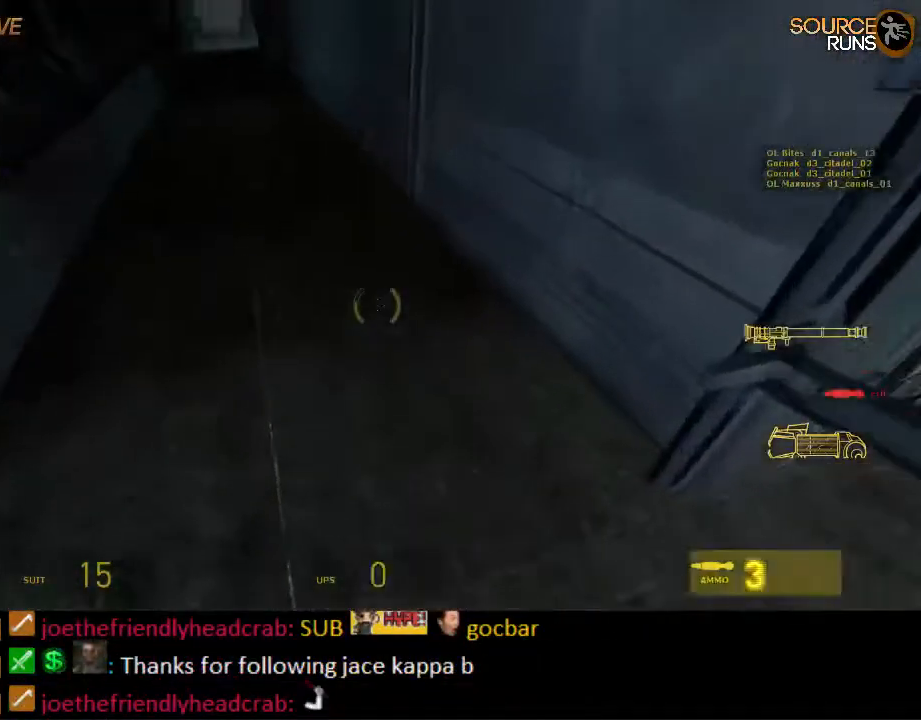
{"keys": ["shift", "w"], "mouse": [], "events": [[34, "w", "down"], [67, "e", "up"], [434, "shift", "down"]]}
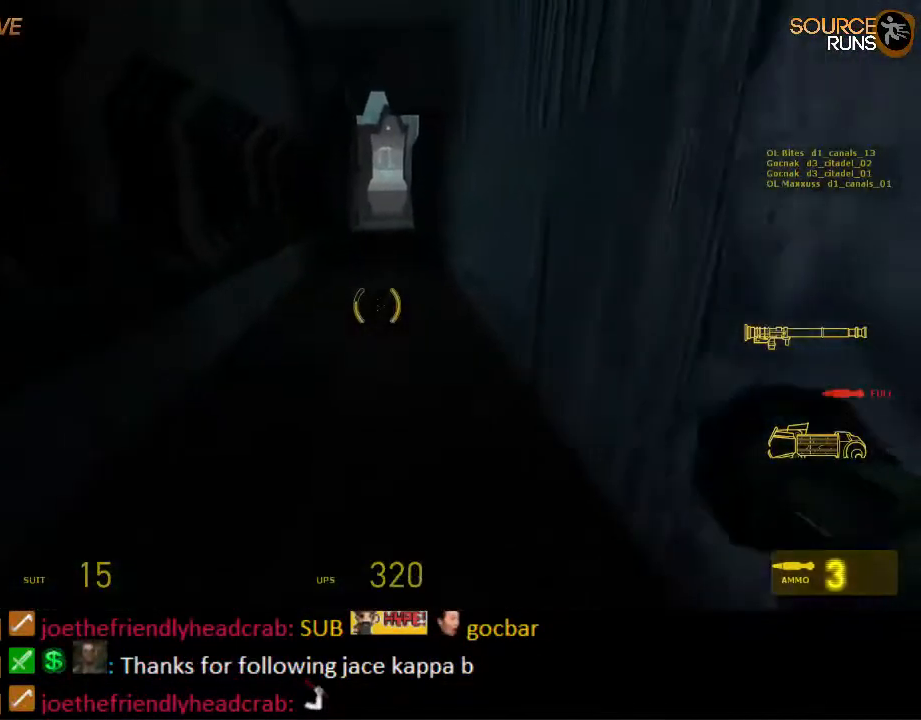
{"keys": ["ctrl", "d", "s"], "mouse": [], "events": [[184, "mouse_wheel_up", "down"], [300, "d", "down"], [334, "mouse_wheel_up", "up"], [334, "shift", "up"], [334, "w", "up"], [417, "ctrl", "down"], [484, "s", "down"]]}
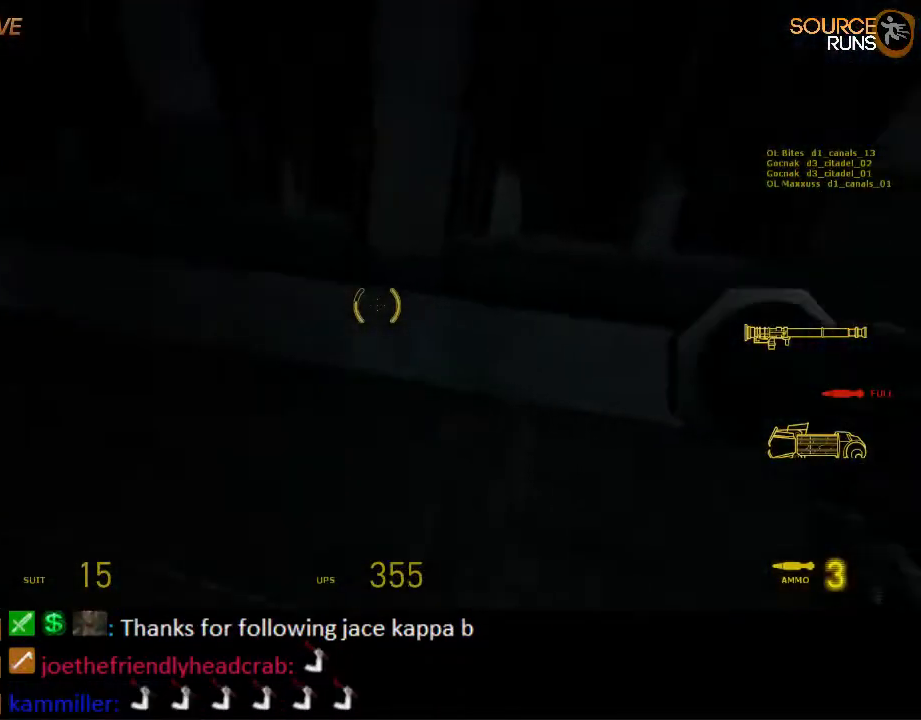
{"keys": ["ctrl", "d", "s"], "mouse": ["wheel_down"], "events": [[250, "mouse_wheel_down", "down"], [284, "mouse_wheel_down", "up"], [317, "mouse_wheel_down", "down"], [467, "mouse_wheel_down", "up"], [500, "mouse_wheel_down", "down"]]}
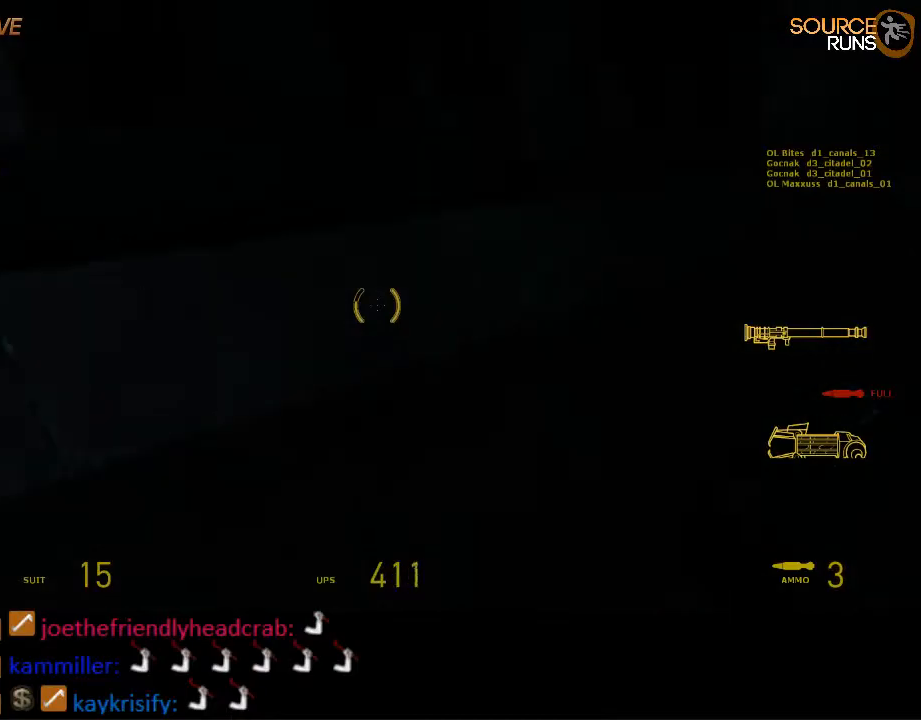
{"keys": ["ctrl", "d", "s"], "mouse": [], "events": [[67, "mouse_wheel_down", "up"], [100, "mouse_wheel_down", "down"], [134, "mouse_wheel_down", "up"], [334, "mouse_wheel_up", "down"], [500, "mouse_wheel_up", "up"]]}
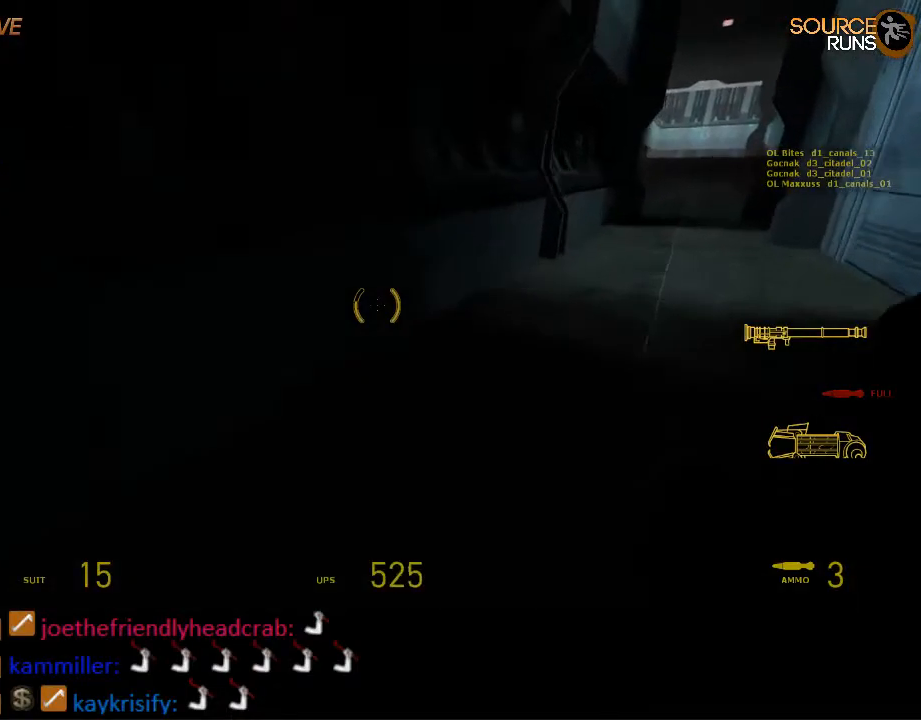
{"keys": ["ctrl", "d", "s"], "mouse": ["wheel_down"], "events": [[84, "mouse_wheel_up", "down"], [117, "mouse_wheel_up", "up"], [384, "mouse_wheel_down", "down"]]}
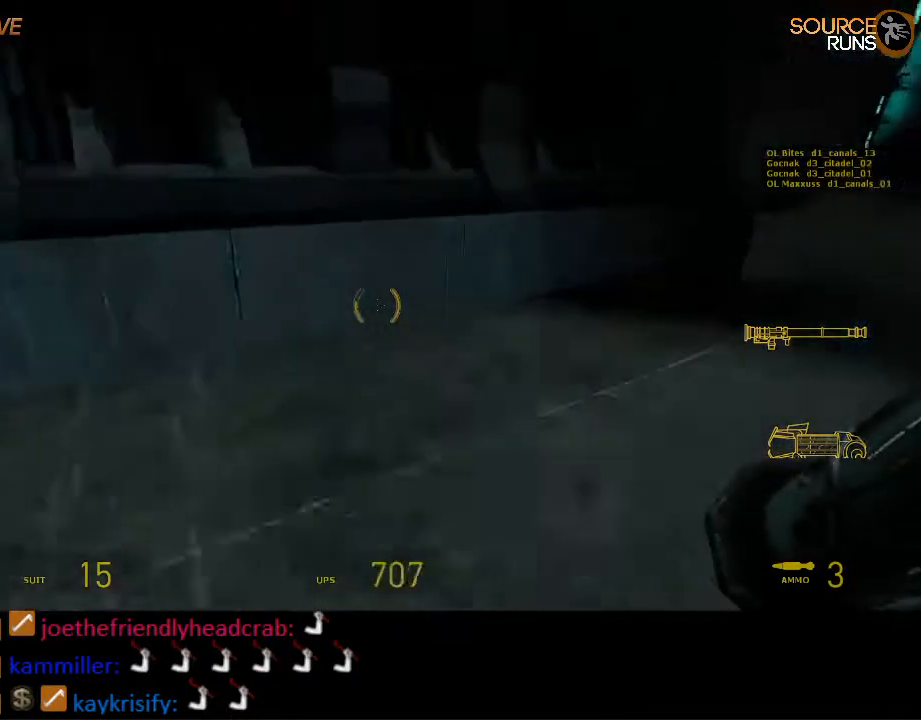
{"keys": ["shift", "w"], "mouse": [], "events": [[150, "mouse_wheel_down", "up"], [150, "s", "up"], [234, "ctrl", "up"], [300, "w", "down"], [334, "d", "up"], [400, "d", "down"], [467, "d", "up"], [467, "shift", "down"]]}
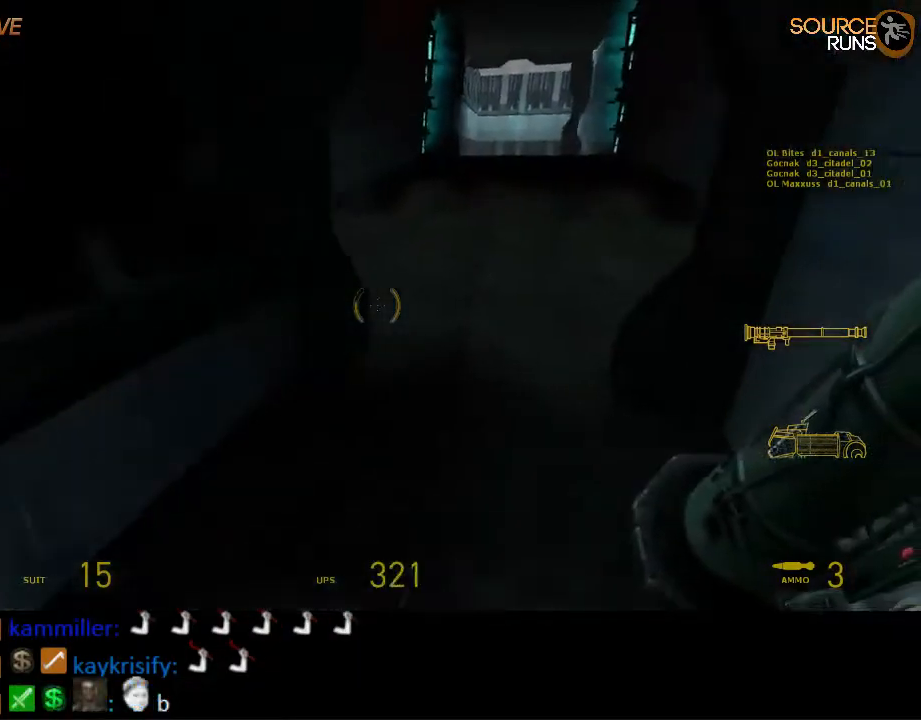
{"keys": ["a", "shift", "w"], "mouse": [], "events": [[84, "d", "down"], [200, "d", "up"], [300, "a", "down"]]}
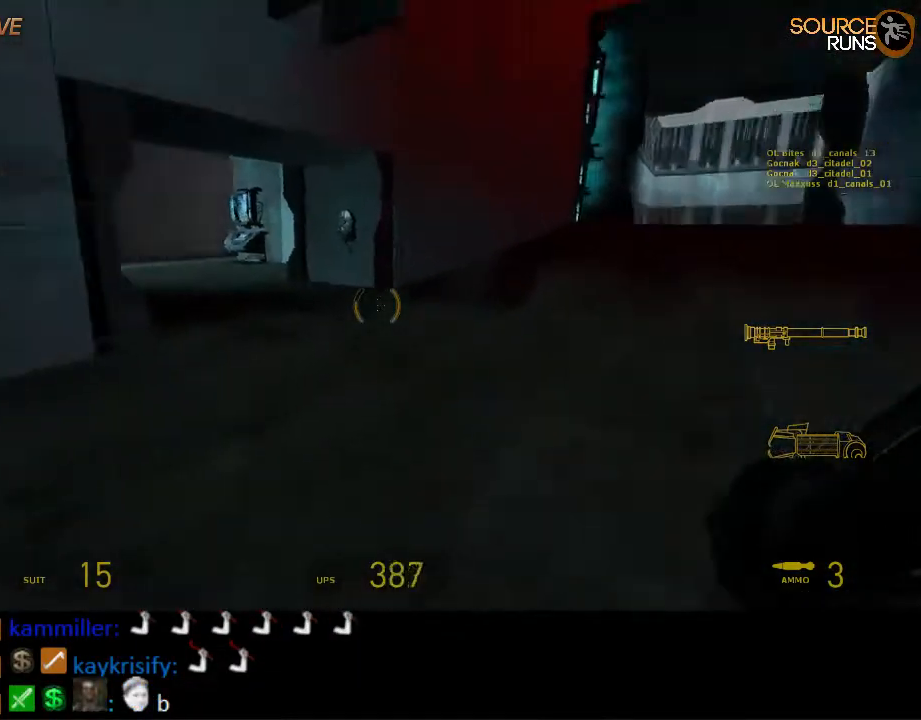
{"keys": ["ctrl", "d", "s"], "mouse": [], "events": [[84, "mouse_wheel_up", "down"], [184, "a", "up"], [184, "d", "down"], [184, "shift", "up"], [217, "w", "up"], [317, "mouse_wheel_up", "up"], [350, "ctrl", "down"], [350, "s", "down"]]}
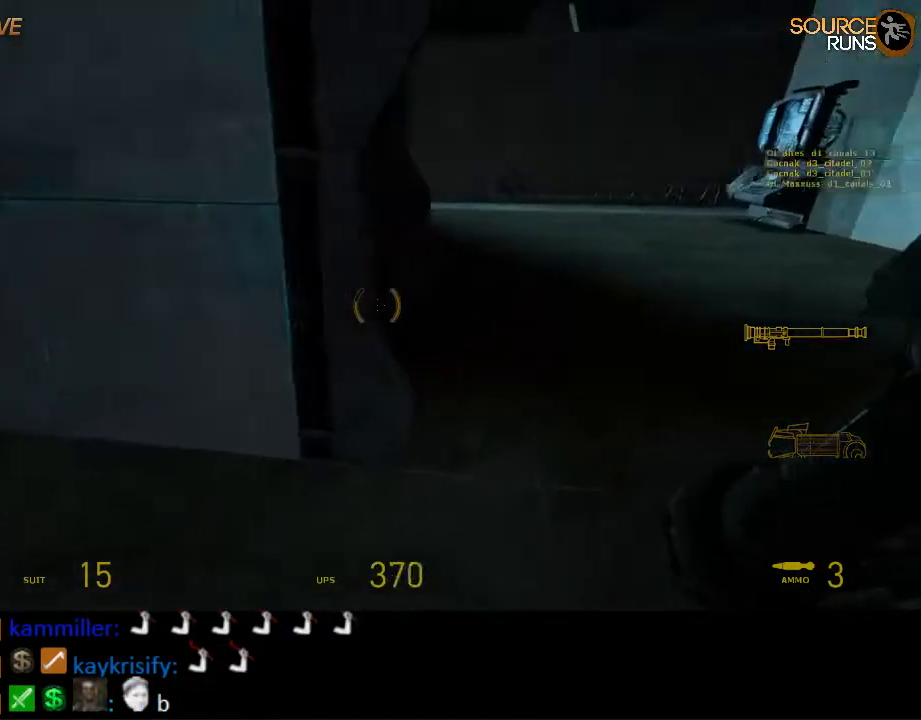
{"keys": ["a"], "mouse": [], "events": [[150, "mouse_wheel_down", "down"], [350, "mouse_wheel_down", "up"], [384, "a", "down"], [384, "ctrl", "up"], [384, "d", "up"], [384, "mouse_wheel_down", "down"], [384, "s", "up"], [450, "mouse_wheel_down", "up"]]}
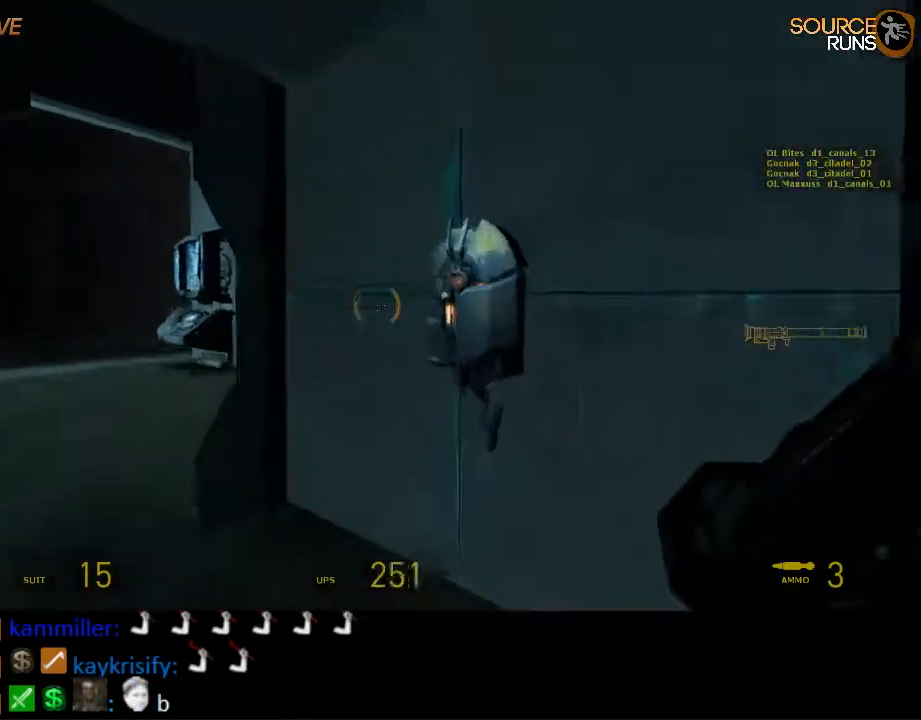
{"keys": ["e"], "mouse": [], "events": [[17, "a", "up"], [17, "e", "down"]]}
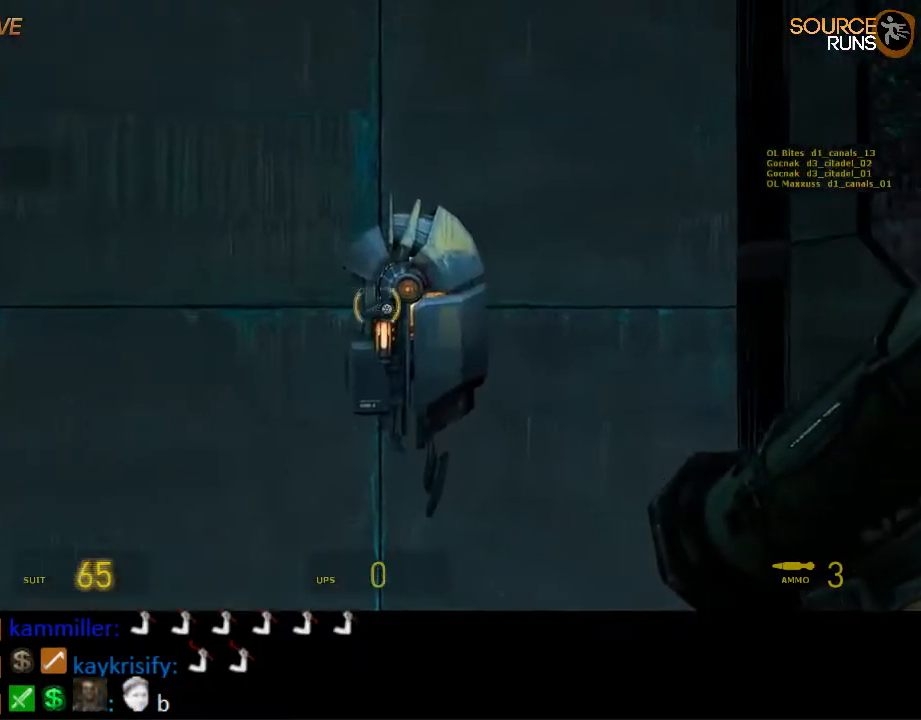
{"keys": ["e"], "mouse": [], "events": []}
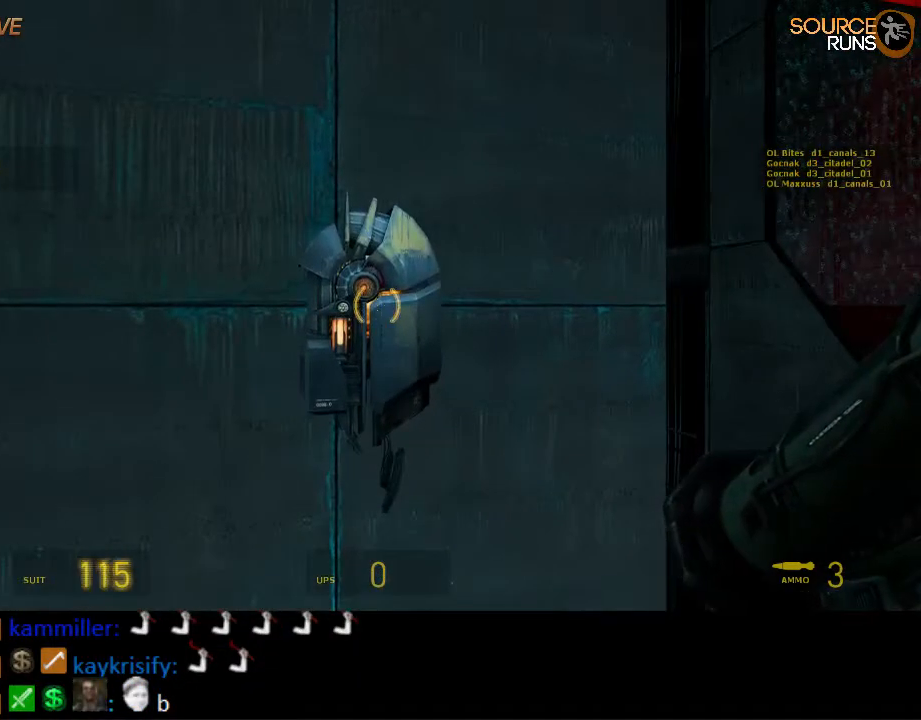
{"keys": ["e"], "mouse": [], "events": []}
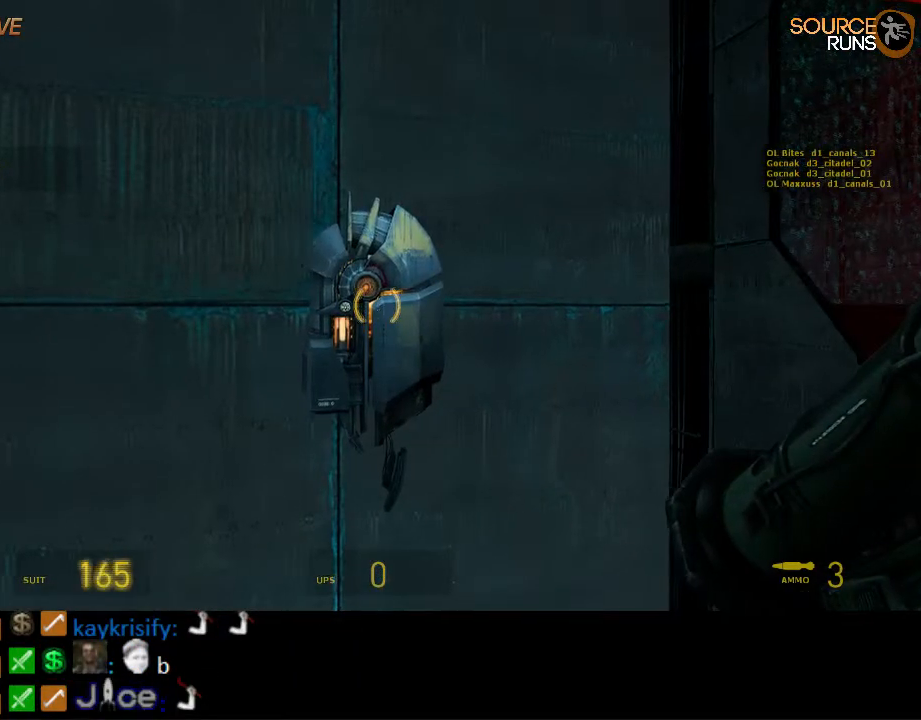
{"keys": ["a", "shift", "w"], "mouse": [], "events": [[100, "w", "down"], [134, "e", "up"], [134, "shift", "down"], [334, "d", "down"], [467, "a", "down"], [467, "d", "up"]]}
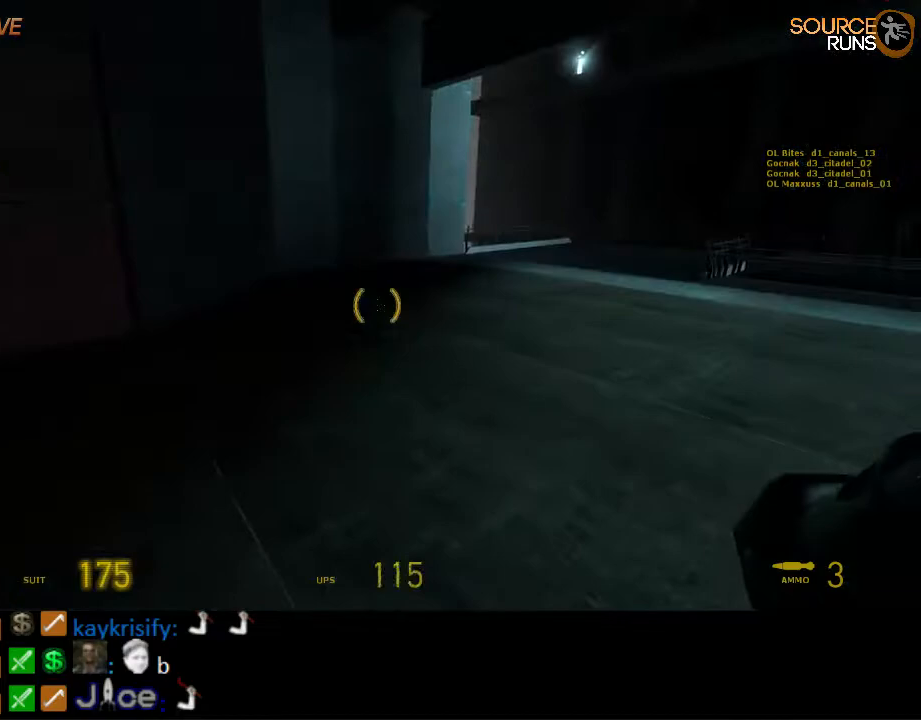
{"keys": ["d", "shift", "w"], "mouse": [], "events": [[34, "d", "down"], [67, "a", "up"], [184, "d", "up"], [250, "d", "down"], [317, "a", "down"], [384, "d", "up"], [417, "d", "down"], [450, "a", "up"]]}
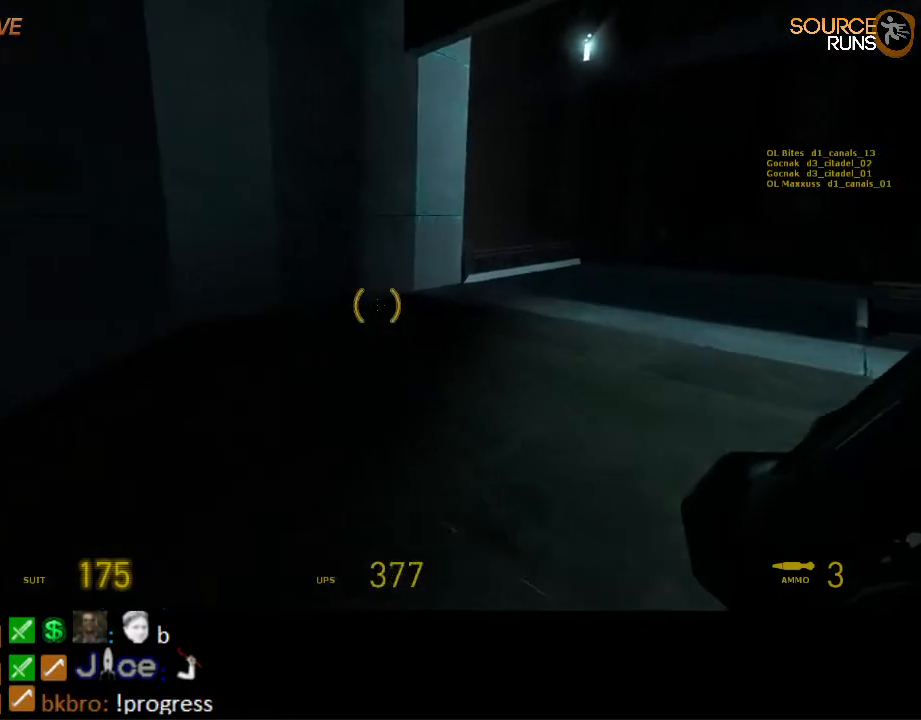
{"keys": ["d", "shift", "w"], "mouse": [], "events": [[84, "d", "up"], [117, "a", "down"], [150, "d", "down"], [184, "a", "up"], [317, "a", "down"], [317, "d", "up"], [417, "d", "down"], [450, "a", "up"]]}
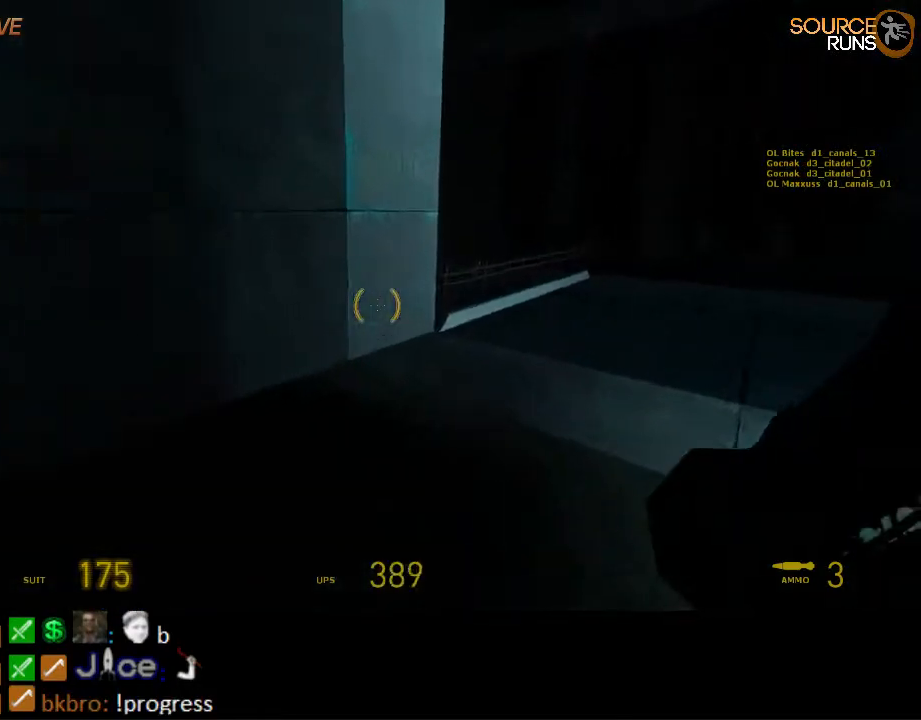
{"keys": ["d", "shift", "w"], "mouse": [], "events": [[267, "d", "up"], [400, "d", "down"]]}
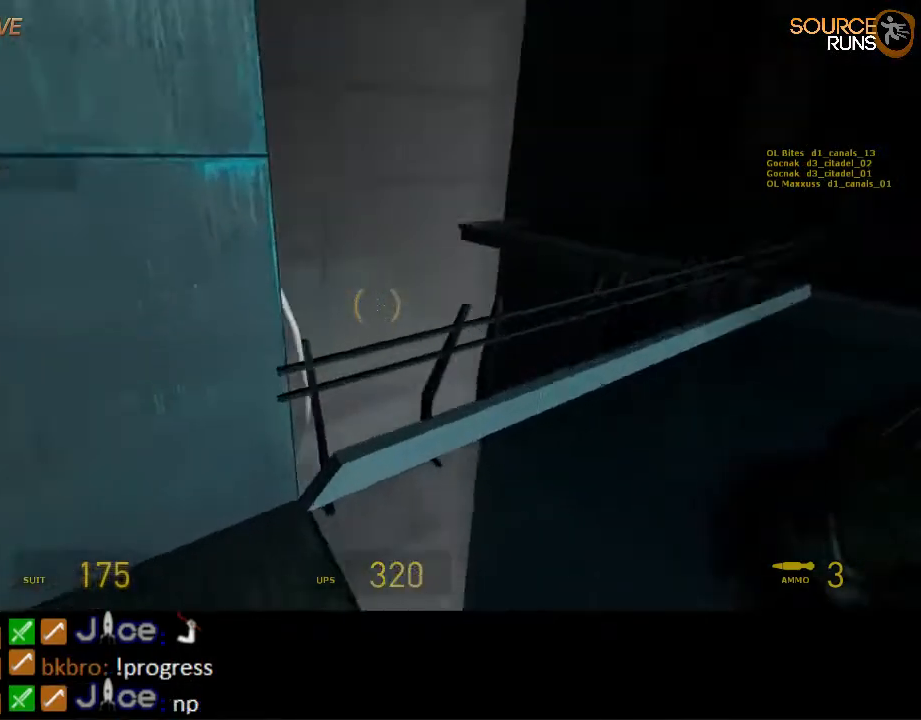
{"keys": [], "mouse": [], "events": [[100, "d", "up"], [200, "shift", "up"], [284, "w", "up"]]}
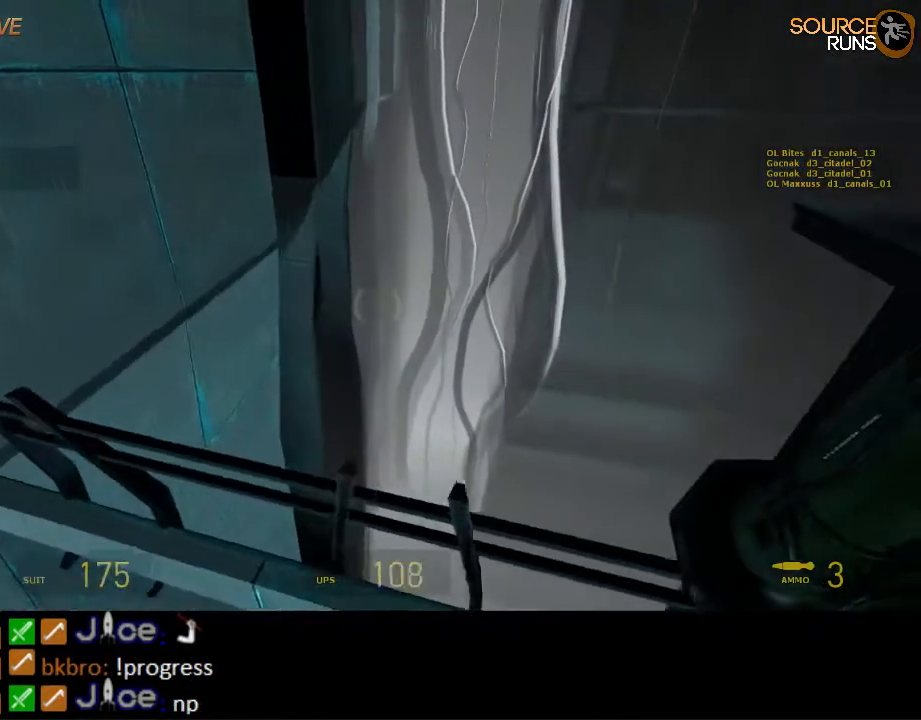
{"keys": ["w"], "mouse": [], "events": [[17, "ctrl", "down"], [67, "d", "down"], [67, "mouse_wheel_up", "down"], [67, "w", "down"], [117, "a", "down"], [150, "mouse_wheel_up", "up"], [200, "a", "up"], [200, "d", "up"], [200, "w", "up"], [234, "ctrl", "up"], [500, "w", "down"]]}
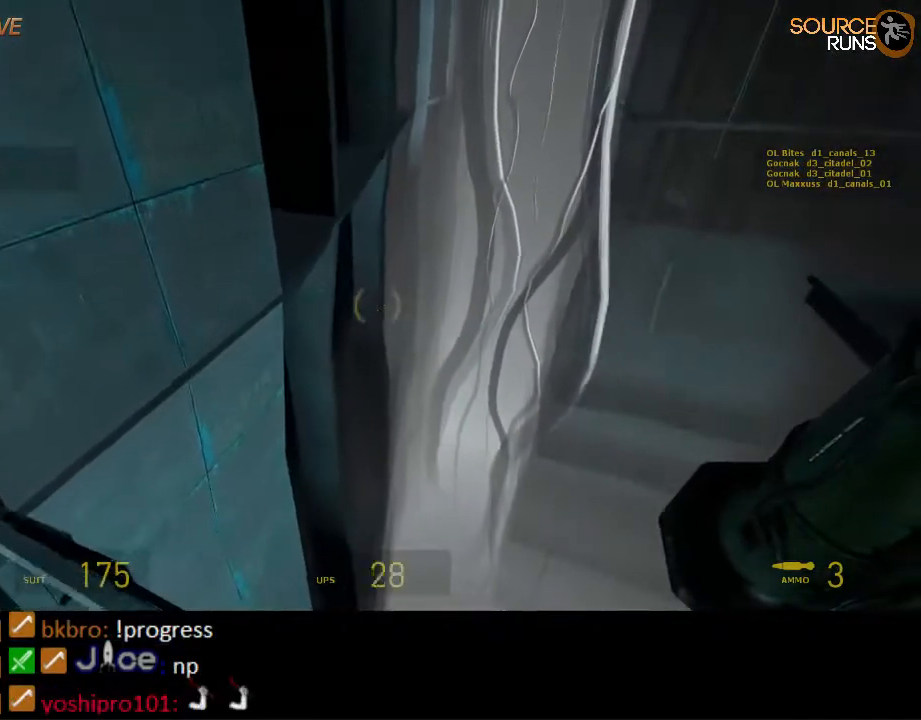
{"keys": ["a", "ctrl", "w"], "mouse": [], "events": [[34, "shift", "down"], [100, "mouse_wheel_up", "down"], [234, "shift", "up"], [317, "a", "down"], [317, "mouse_wheel_up", "up"], [384, "ctrl", "down"]]}
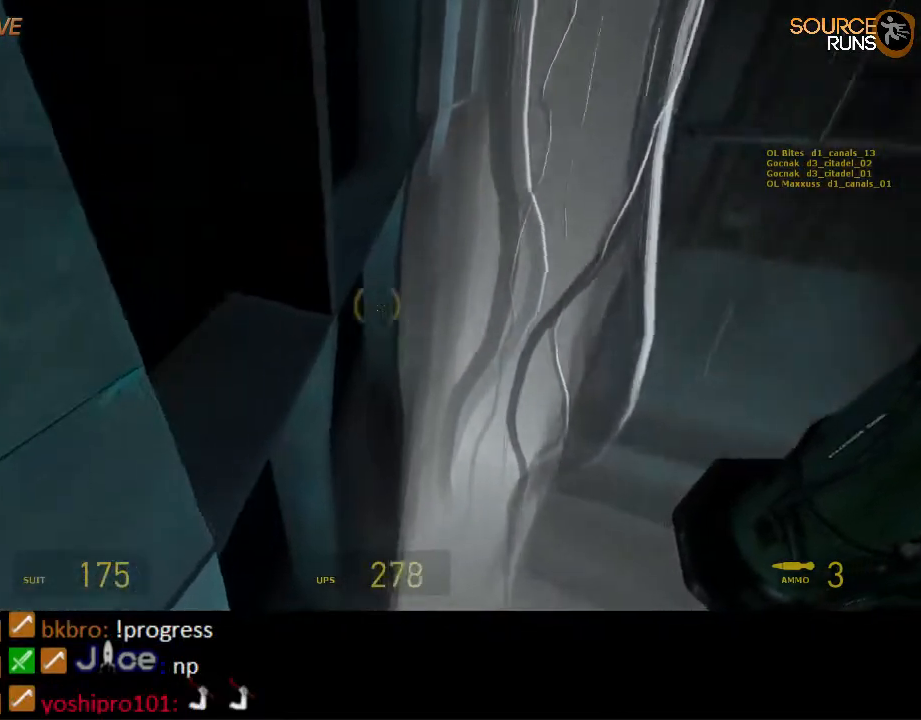
{"keys": ["a", "ctrl", "w"], "mouse": [], "events": [[17, "w", "up"], [484, "w", "down"]]}
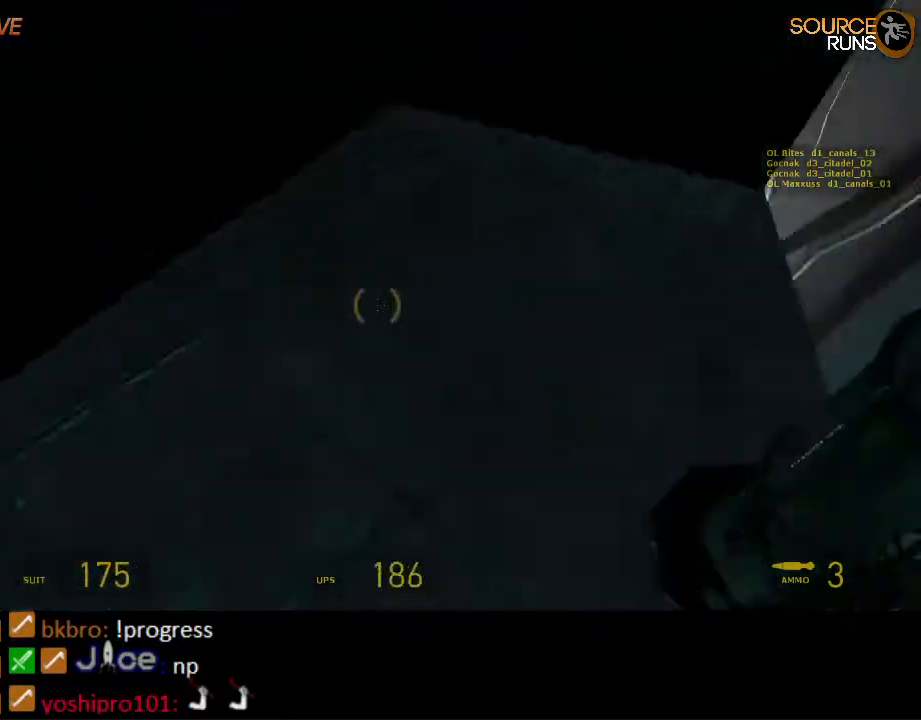
{"keys": [], "mouse": [], "events": [[50, "ctrl", "up"], [50, "w", "up"], [300, "a", "up"], [334, "d", "down"], [334, "s", "down"], [500, "d", "up"], [500, "s", "up"]]}
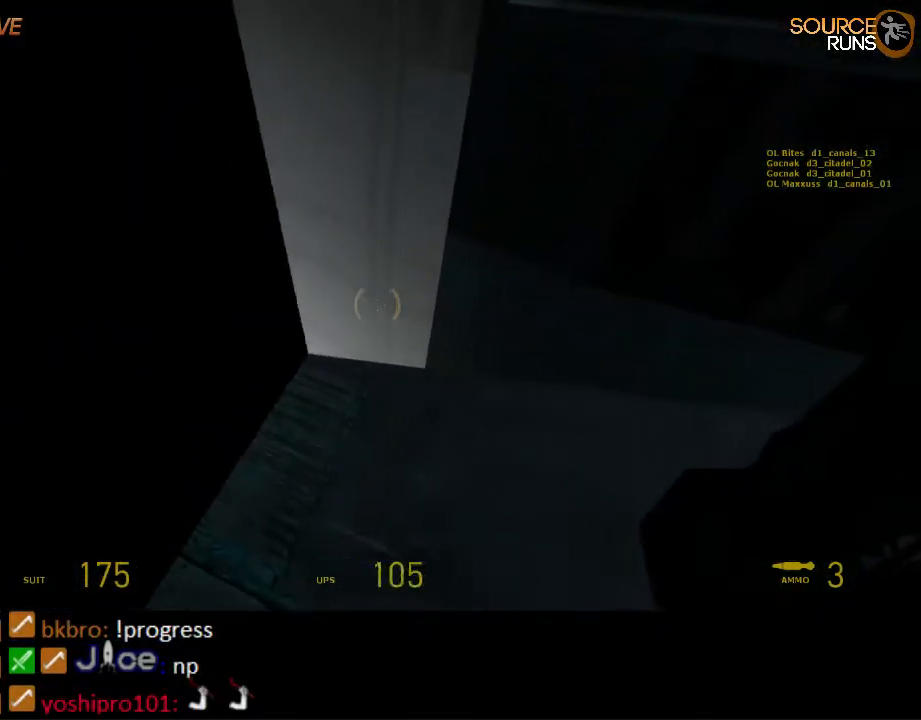
{"keys": [], "mouse": [], "events": [[267, "d", "down"], [267, "s", "down"], [300, "d", "up"], [334, "s", "up"]]}
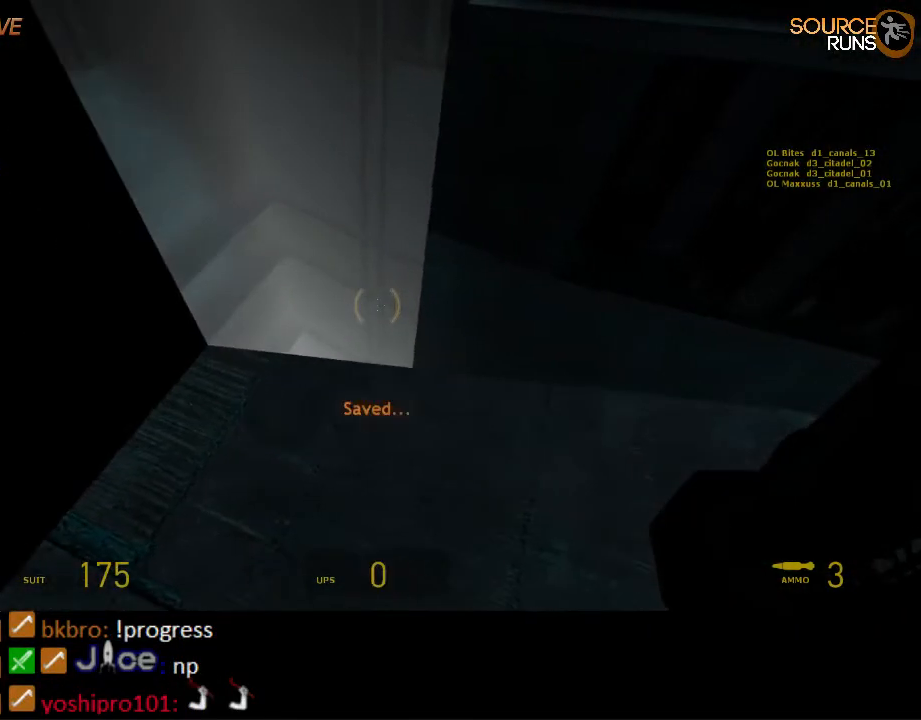
{"keys": [], "mouse": [], "events": [[100, "s", "down"], [134, "a", "down"], [167, "a", "up"], [200, "s", "up"]]}